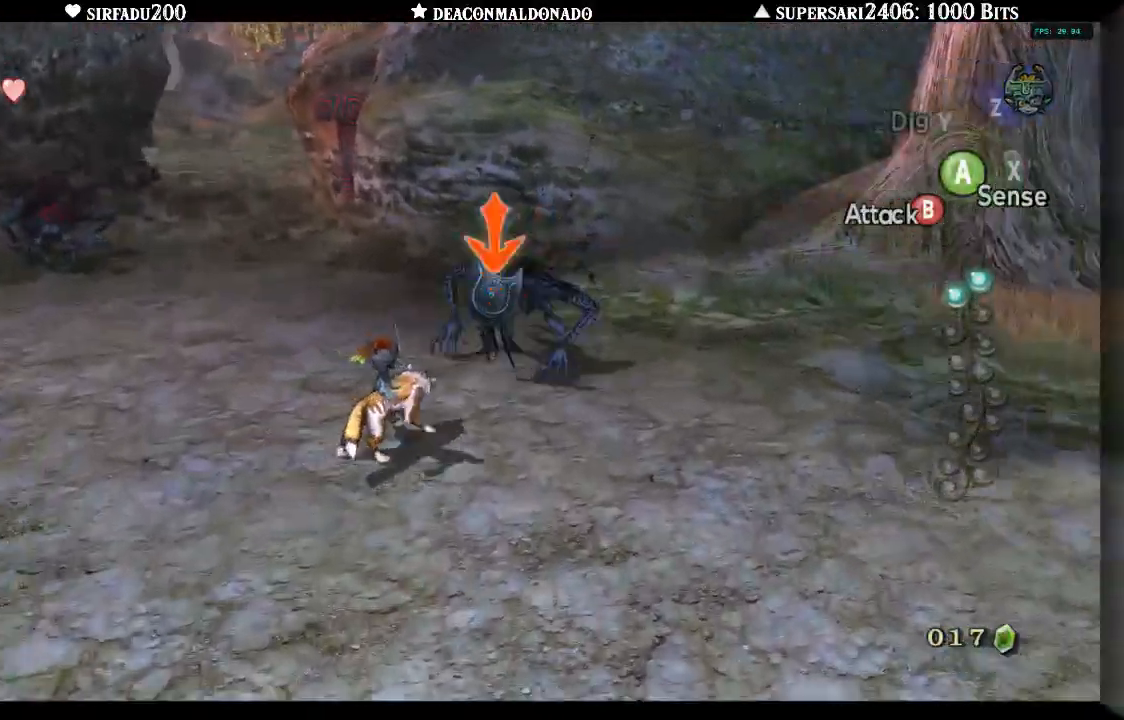
Gameplay with a controller (Nintendo layout); each line is a JSON object with the inputs held at the frame after it (dt_ms = milliseconds from this image to that frame). "events" lists button and stick changes between this image and that frame as [ms after this image, input, new state], when the widget could be followed in between. Not read: L3 R3.
{"dt_ms": 500, "buttons": ["B", "L1"], "left_stick": "down-left", "right_stick": "center", "events": [[33, "left_stick", "right"], [333, "left_stick", "down-right"], [500, "left_stick", "down-left"]]}
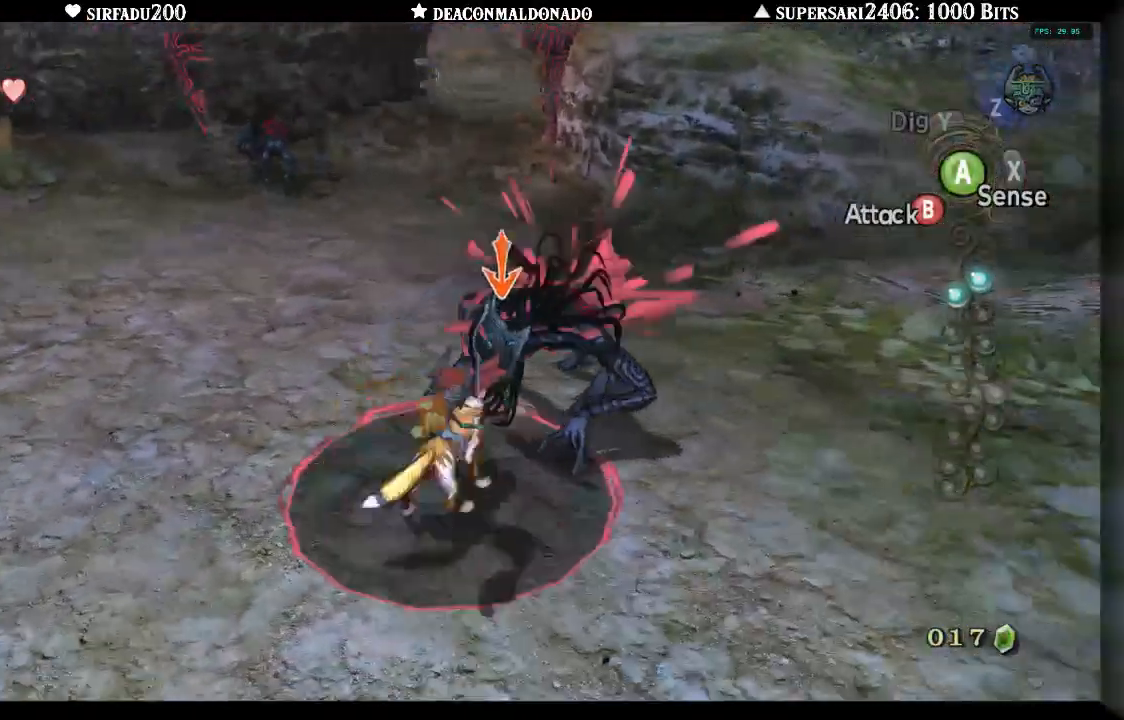
{"dt_ms": 500, "buttons": [], "left_stick": "center", "right_stick": "center"}
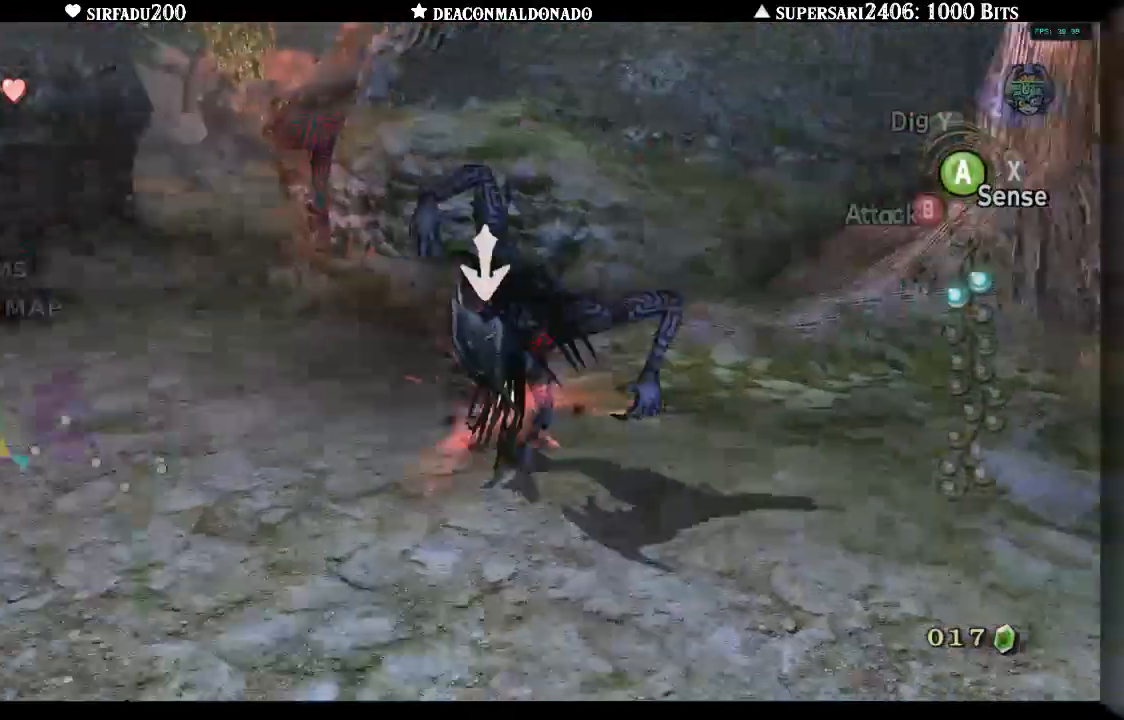
{"dt_ms": 500, "buttons": [], "left_stick": "left", "right_stick": "left", "events": [[150, "right_stick", "left"], [250, "left_stick", "left"]]}
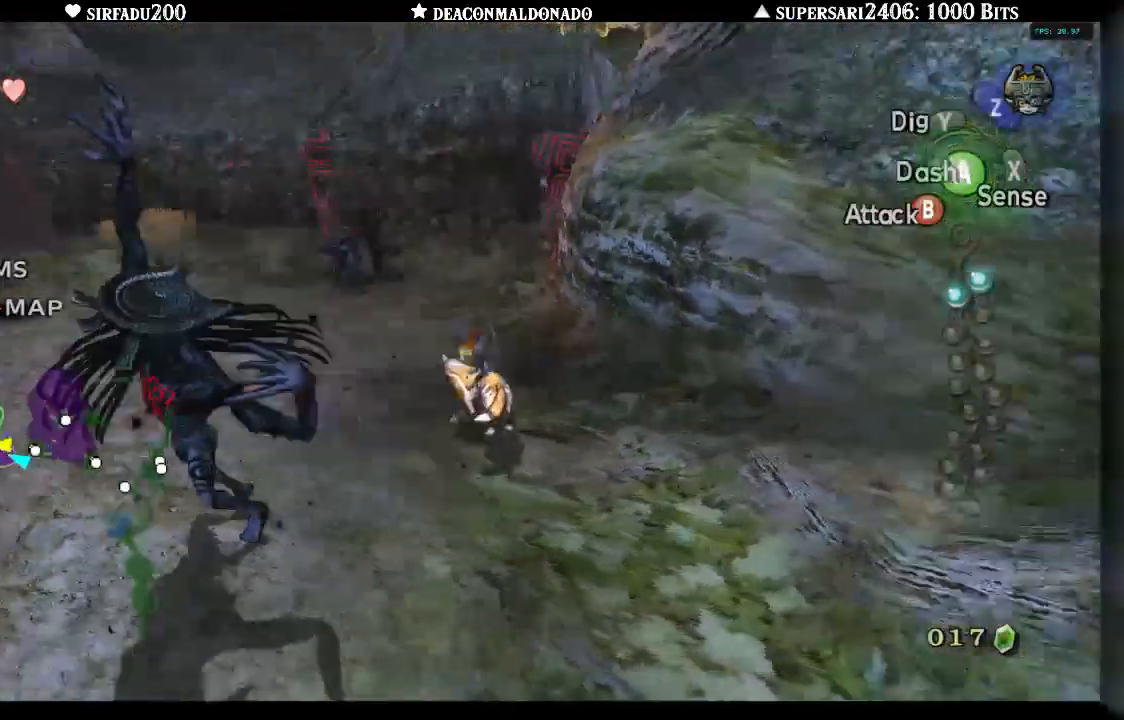
{"dt_ms": 500, "buttons": [], "left_stick": "up-left", "right_stick": "center", "events": [[17, "left_stick", "up-left"], [200, "right_stick", "center"], [233, "A", "down"], [283, "A", "up"], [333, "A", "down"], [467, "A", "up"]]}
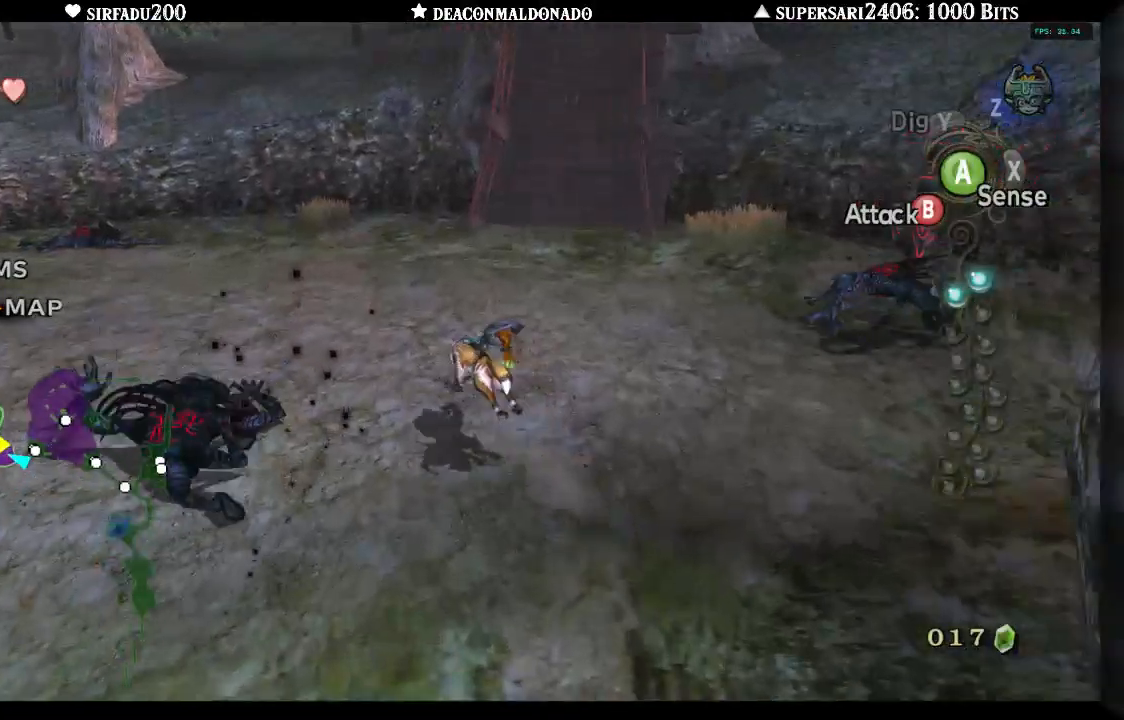
{"dt_ms": 500, "buttons": [], "left_stick": "up", "right_stick": "center", "events": [[83, "A", "down"], [133, "A", "up"], [150, "right_stick", "left"], [333, "A", "down"], [367, "left_stick", "up"], [433, "A", "up"], [450, "right_stick", "center"]]}
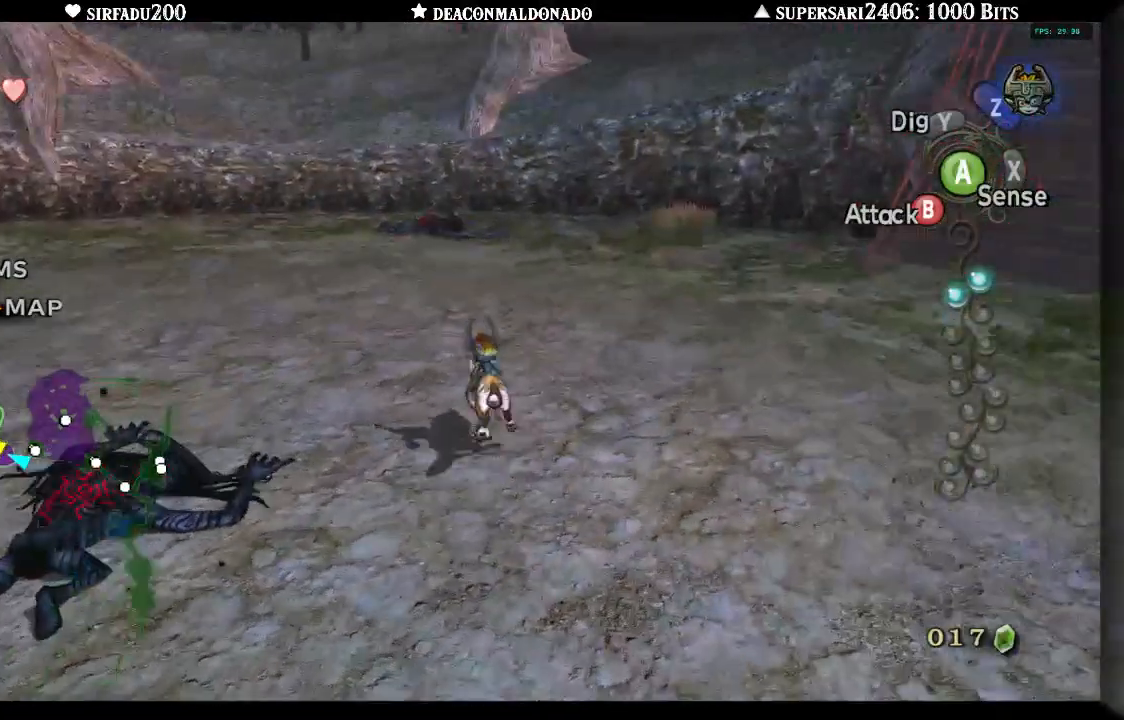
{"dt_ms": 500, "buttons": [], "left_stick": "center", "right_stick": "center", "events": [[33, "A", "down"], [133, "A", "up"], [200, "A", "down"], [283, "A", "up"], [417, "left_stick", "center"]]}
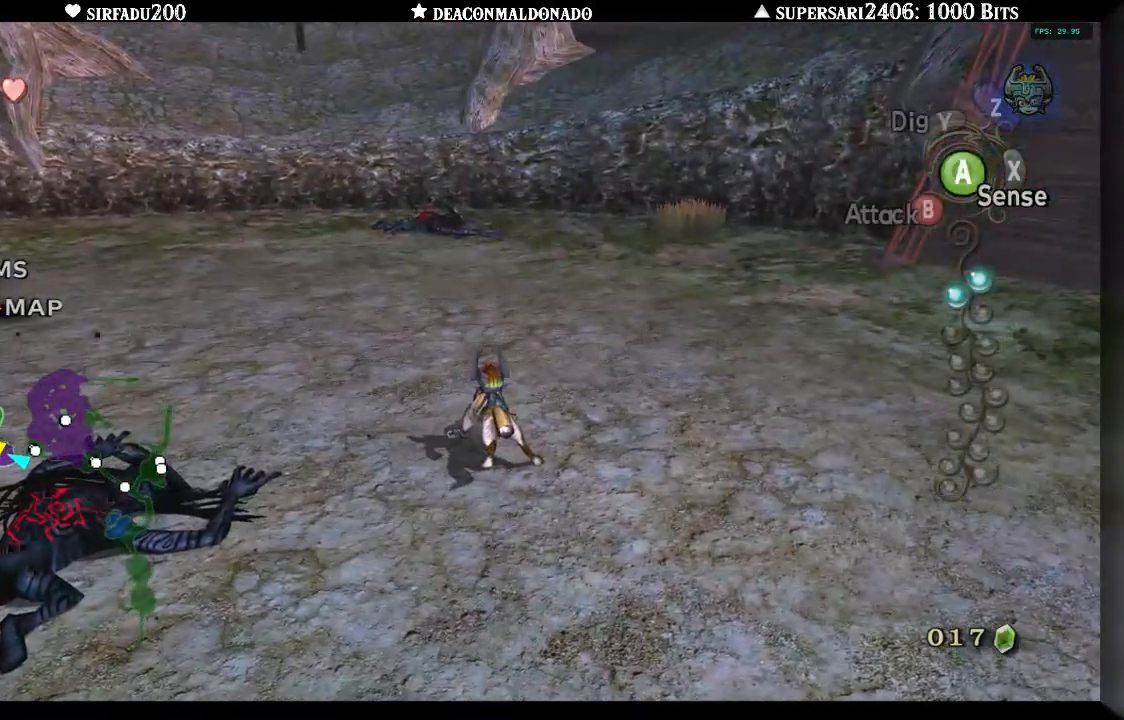
{"dt_ms": 500, "buttons": ["A"], "left_stick": "up", "right_stick": "center", "events": [[33, "A", "down"], [133, "A", "up"], [167, "left_stick", "up"], [200, "A", "down"], [267, "A", "up"], [333, "A", "down"], [417, "A", "up"], [483, "A", "down"]]}
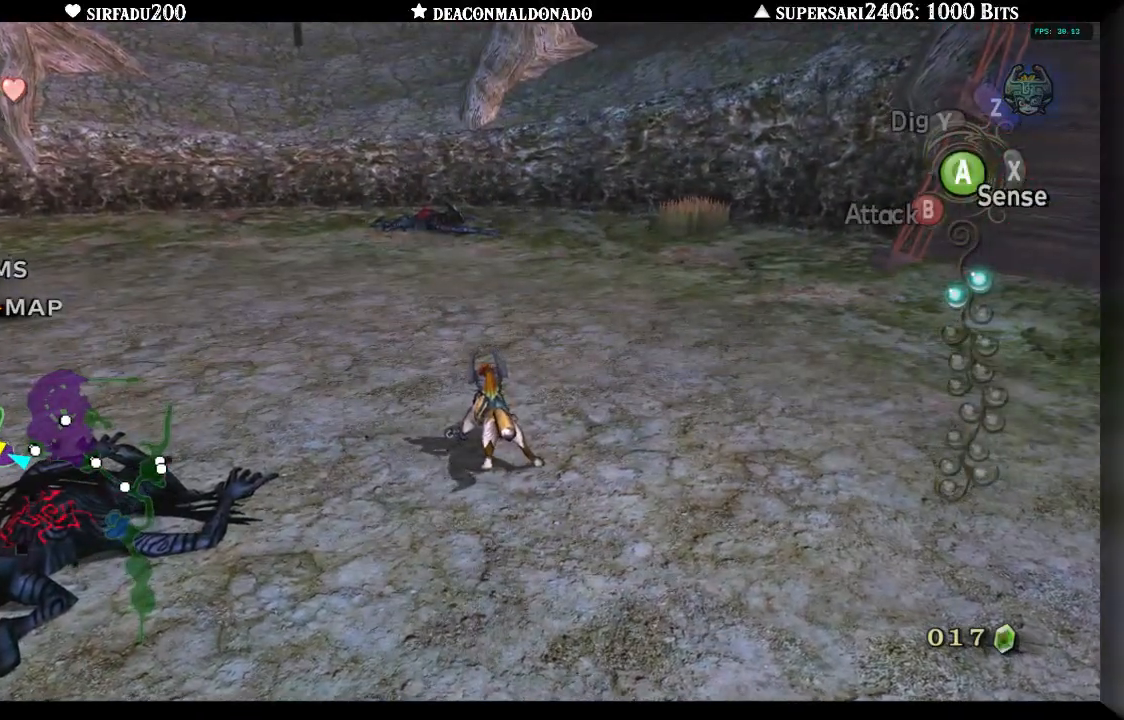
{"dt_ms": 500, "buttons": ["A"], "left_stick": "up", "right_stick": "center", "events": [[83, "A", "up"], [133, "A", "down"], [233, "A", "up"], [300, "A", "down"], [400, "A", "up"], [450, "A", "down"]]}
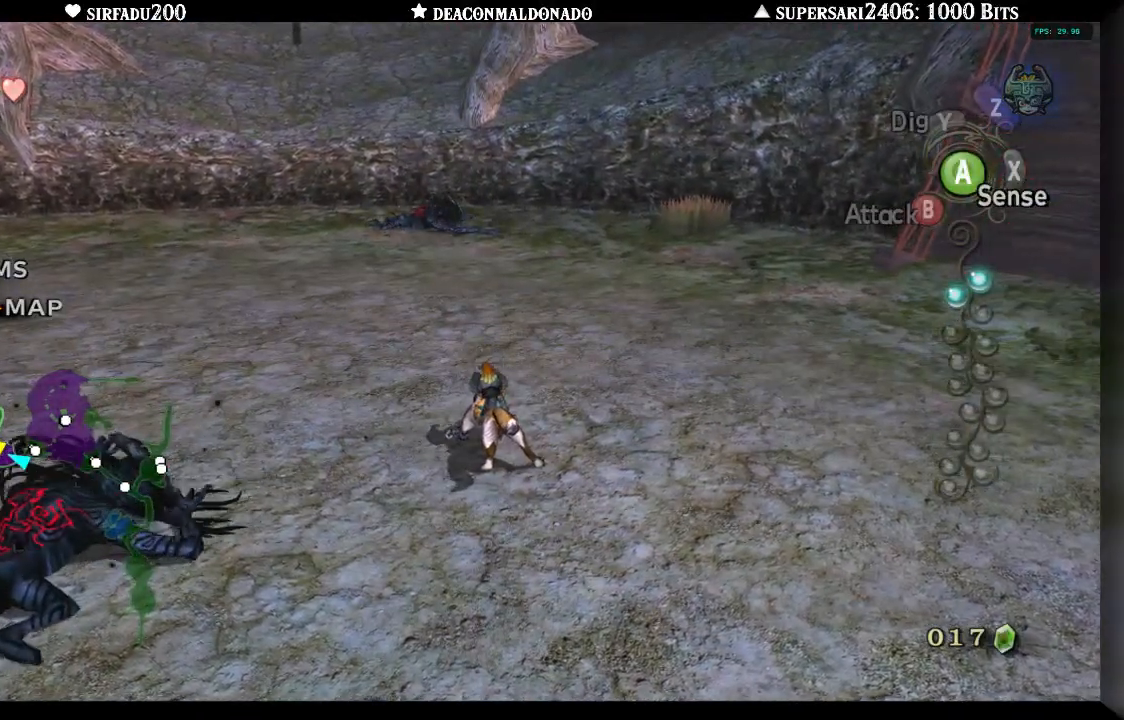
{"dt_ms": 500, "buttons": ["A"], "left_stick": "up", "right_stick": "center", "events": [[33, "A", "up"], [100, "A", "down"], [200, "A", "up"], [267, "A", "down"], [350, "A", "up"], [417, "A", "down"]]}
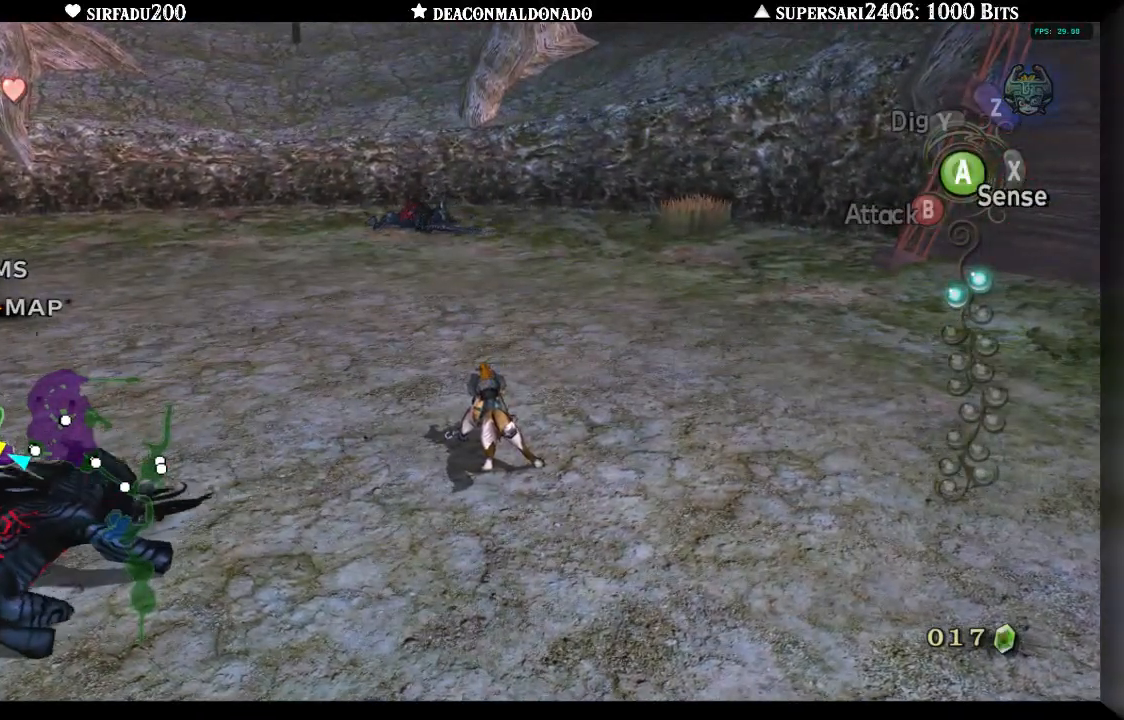
{"dt_ms": 500, "buttons": [], "left_stick": "up", "right_stick": "center", "events": [[17, "A", "up"], [67, "A", "down"], [183, "A", "up"], [250, "A", "down"], [333, "A", "up"], [400, "A", "down"], [500, "A", "up"]]}
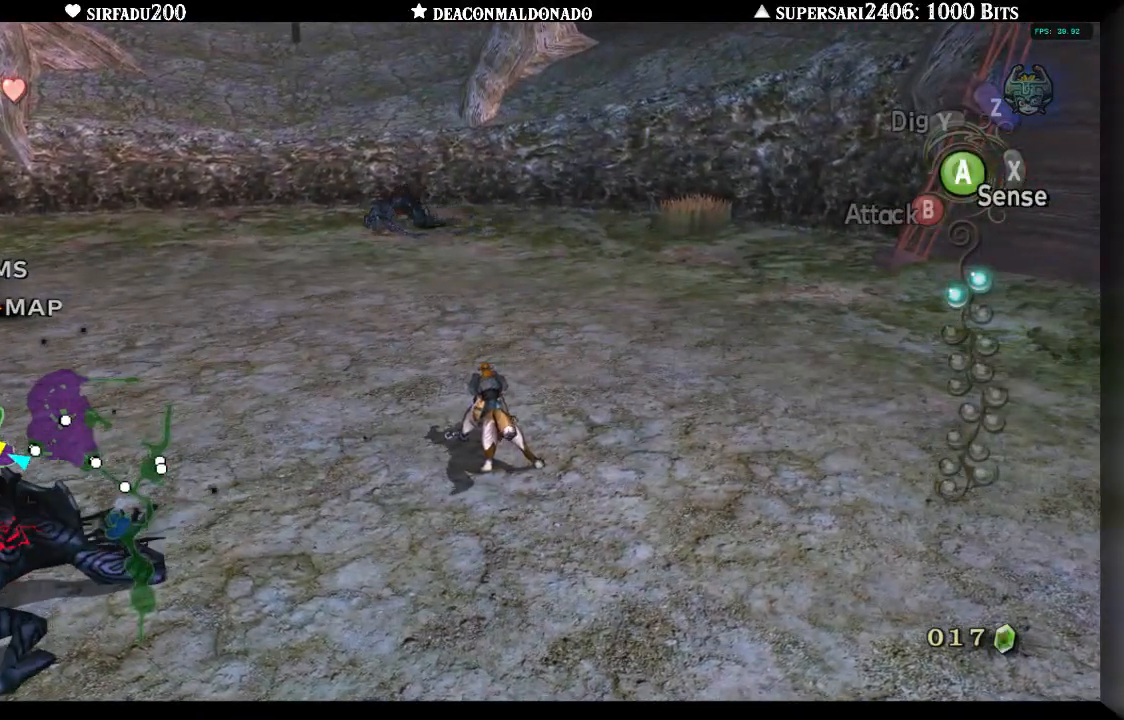
{"dt_ms": 500, "buttons": [], "left_stick": "up", "right_stick": "center", "events": [[67, "A", "down"], [150, "A", "up"], [217, "A", "down"], [300, "A", "up"], [367, "A", "down"], [450, "A", "up"]]}
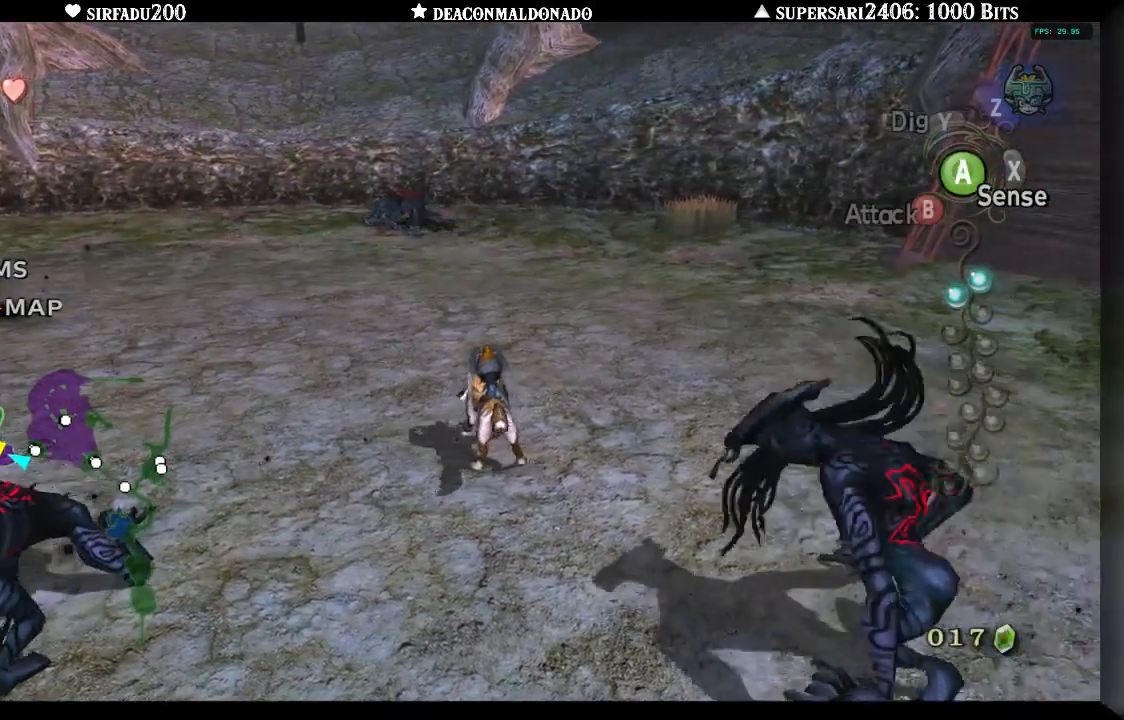
{"dt_ms": 500, "buttons": ["A", "DPAD_UP"], "left_stick": "up", "right_stick": "center", "events": [[17, "A", "down"], [117, "A", "up"], [167, "A", "down"], [250, "A", "up"], [317, "A", "down"], [417, "A", "up"], [483, "A", "down"], [483, "DPAD_UP", "down"]]}
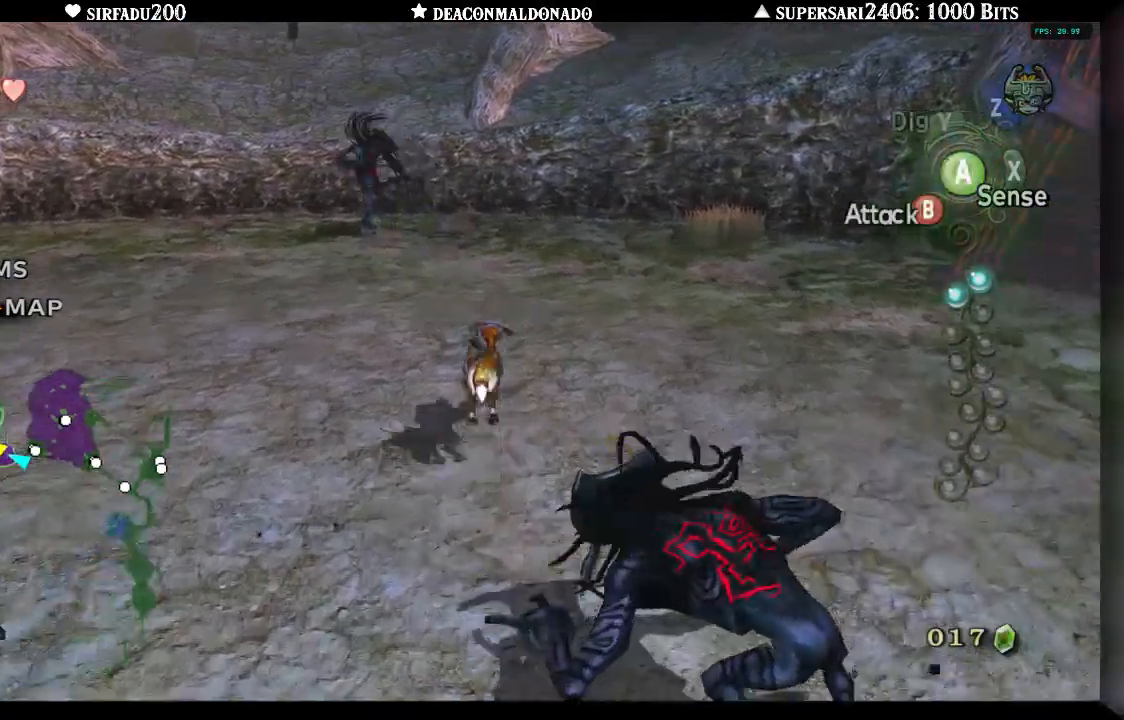
{"dt_ms": 1000, "buttons": [], "left_stick": "up", "right_stick": "center"}
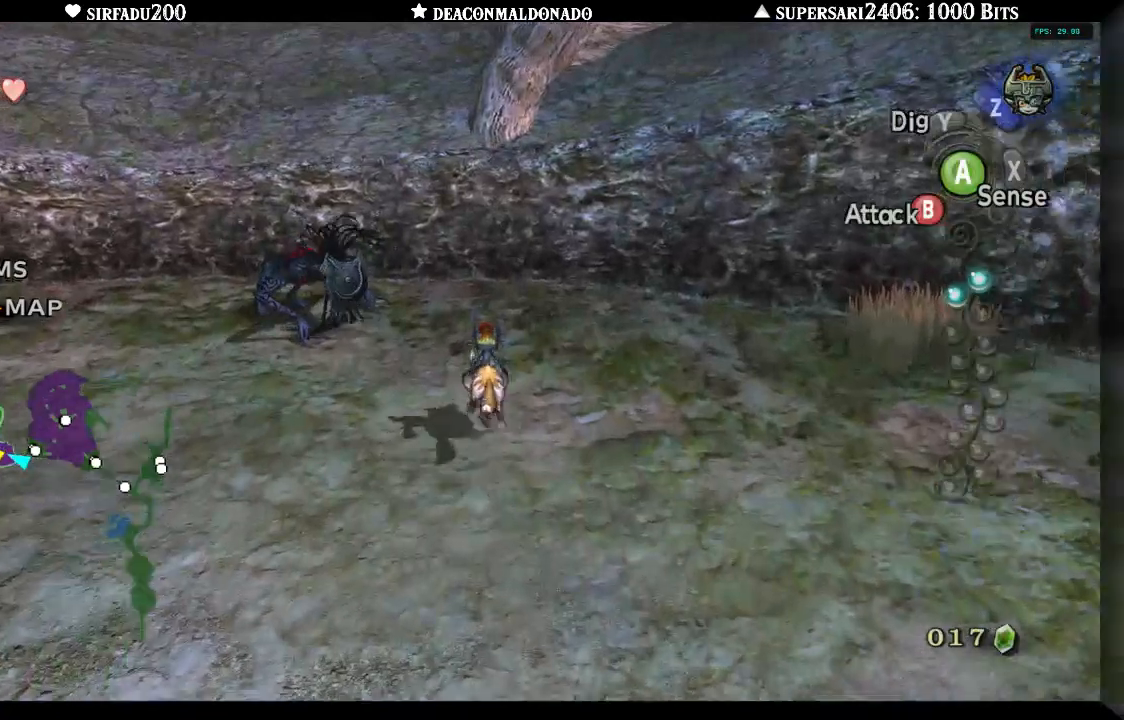
{"dt_ms": 500, "buttons": ["B"], "left_stick": "up-left", "right_stick": "center", "events": [[17, "B", "down"], [17, "left_stick", "up-left"], [183, "DPAD_UP", "down"], [250, "DPAD_UP", "up"]]}
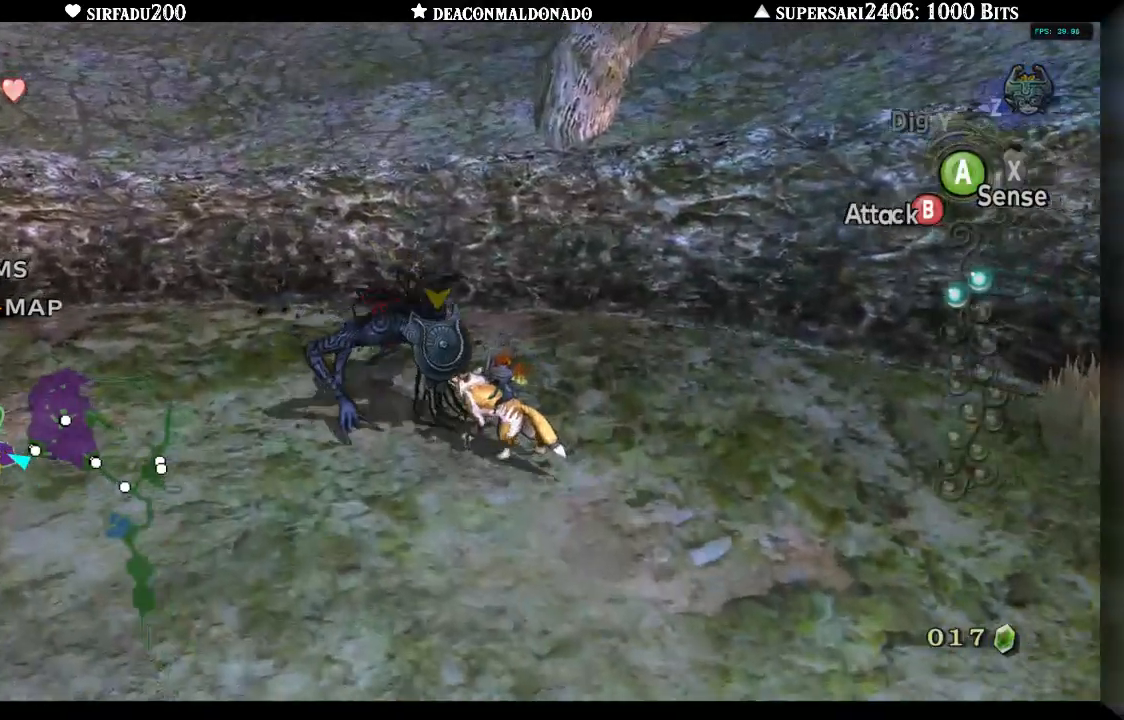
{"dt_ms": 500, "buttons": ["B"], "left_stick": "up-left", "right_stick": "center", "events": [[300, "left_stick", "left"], [483, "left_stick", "up-left"]]}
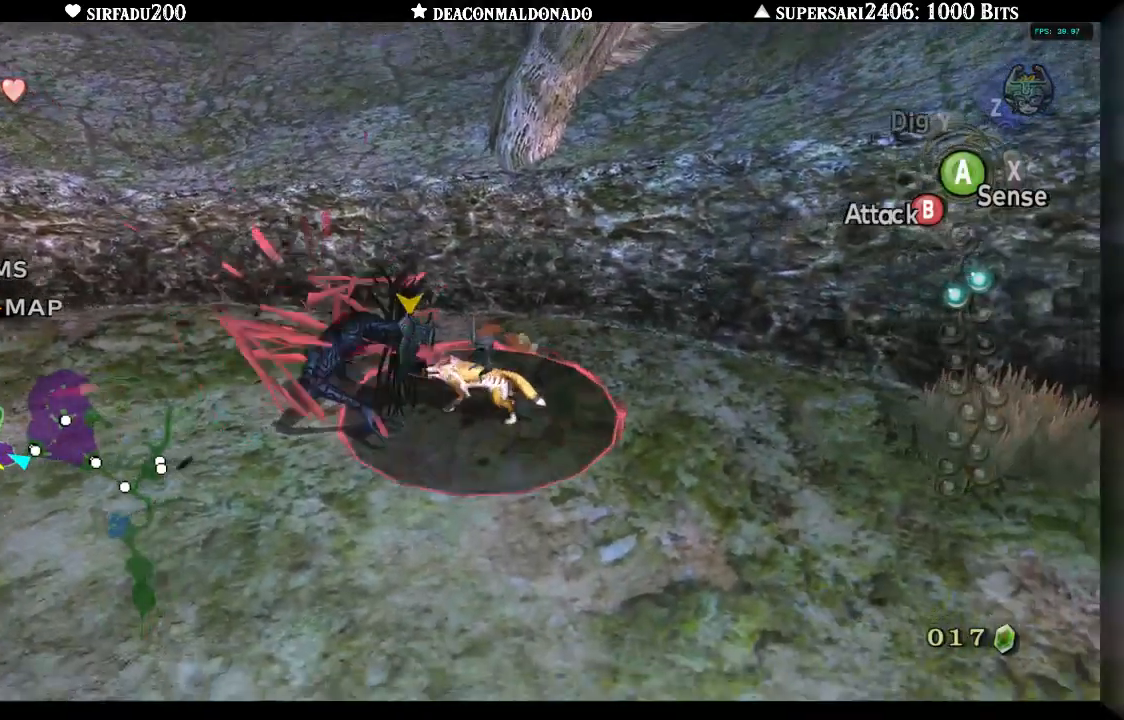
{"dt_ms": 500, "buttons": ["A", "B"], "left_stick": "down-right", "right_stick": "center", "events": [[133, "left_stick", "left"], [367, "left_stick", "center"], [450, "A", "down"], [500, "left_stick", "down-right"]]}
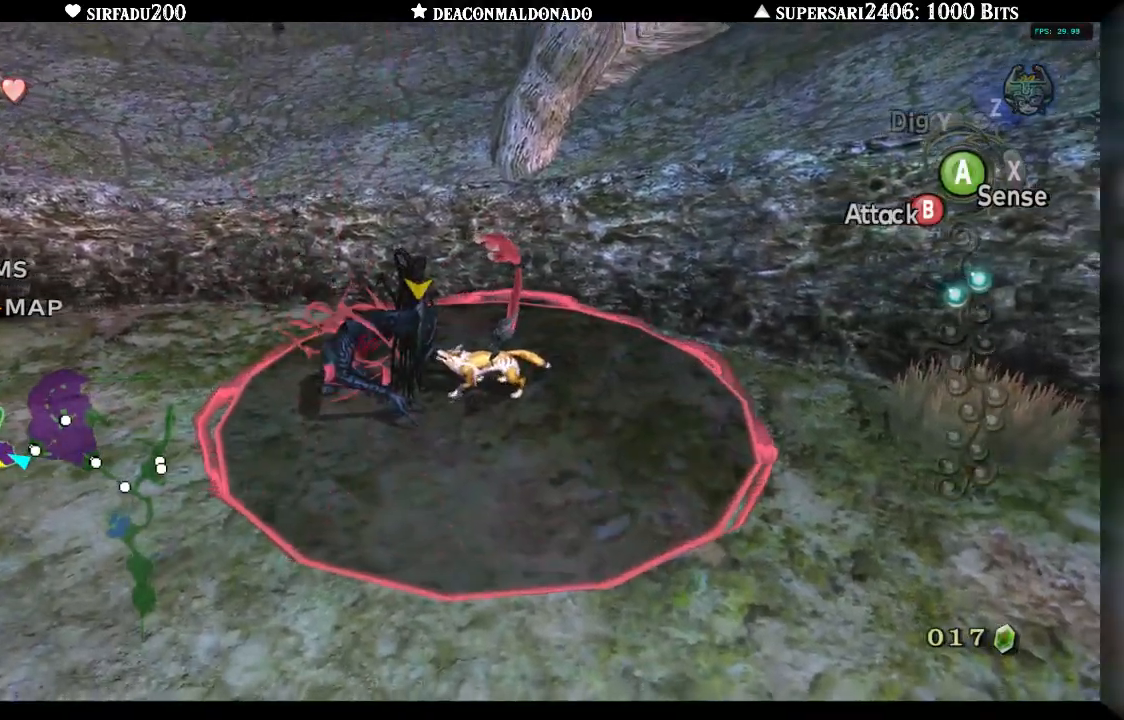
{"dt_ms": 500, "buttons": ["B"], "left_stick": "down-left", "right_stick": "center", "events": [[50, "A", "up"], [450, "left_stick", "down-left"]]}
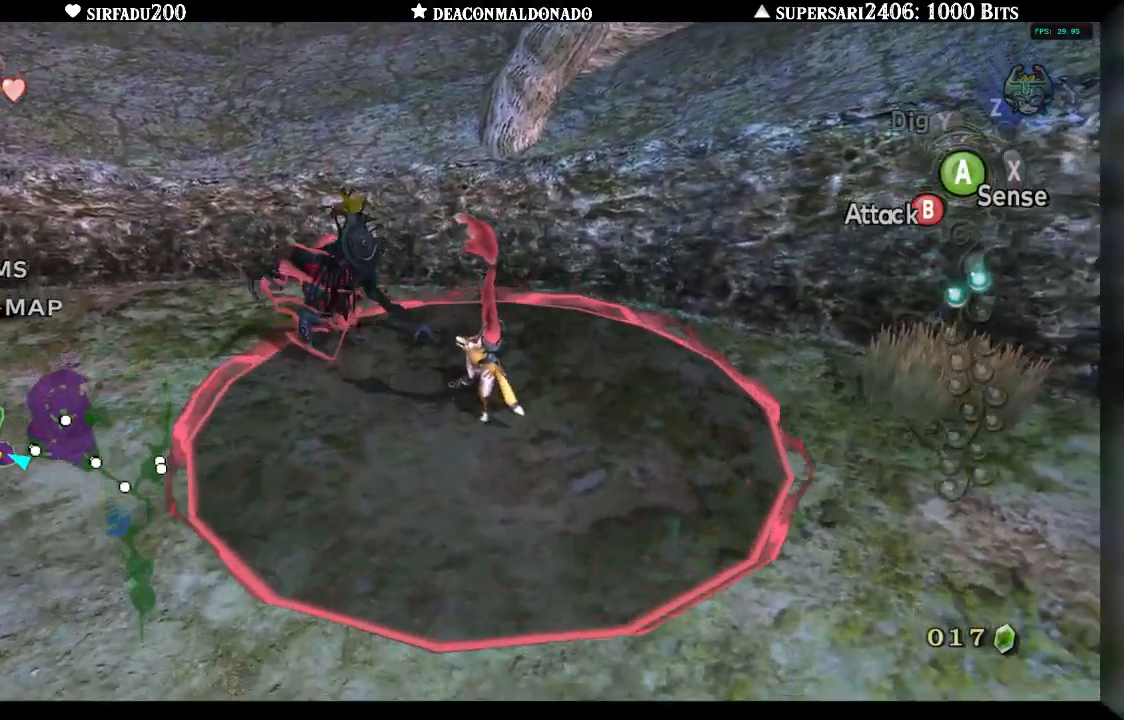
{"dt_ms": 500, "buttons": [], "left_stick": "up", "right_stick": "center", "events": [[150, "left_stick", "up-left"], [217, "B", "up"], [450, "left_stick", "up"]]}
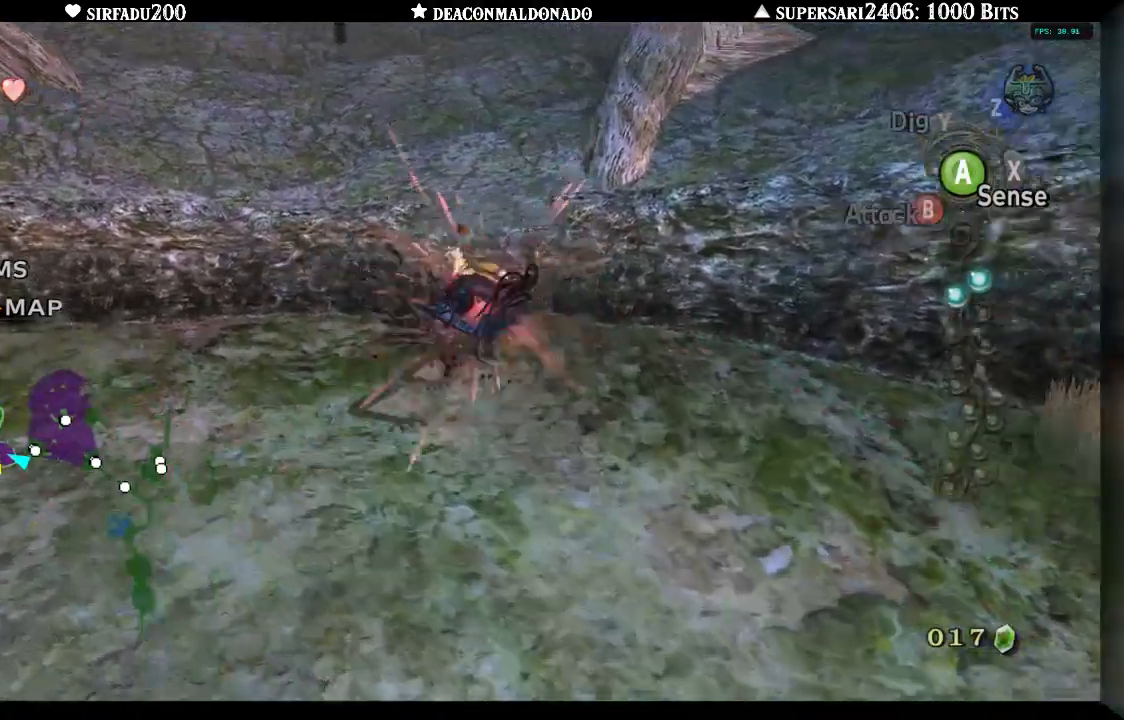
{"dt_ms": 500, "buttons": [], "left_stick": "left", "right_stick": "center", "events": [[383, "left_stick", "left"]]}
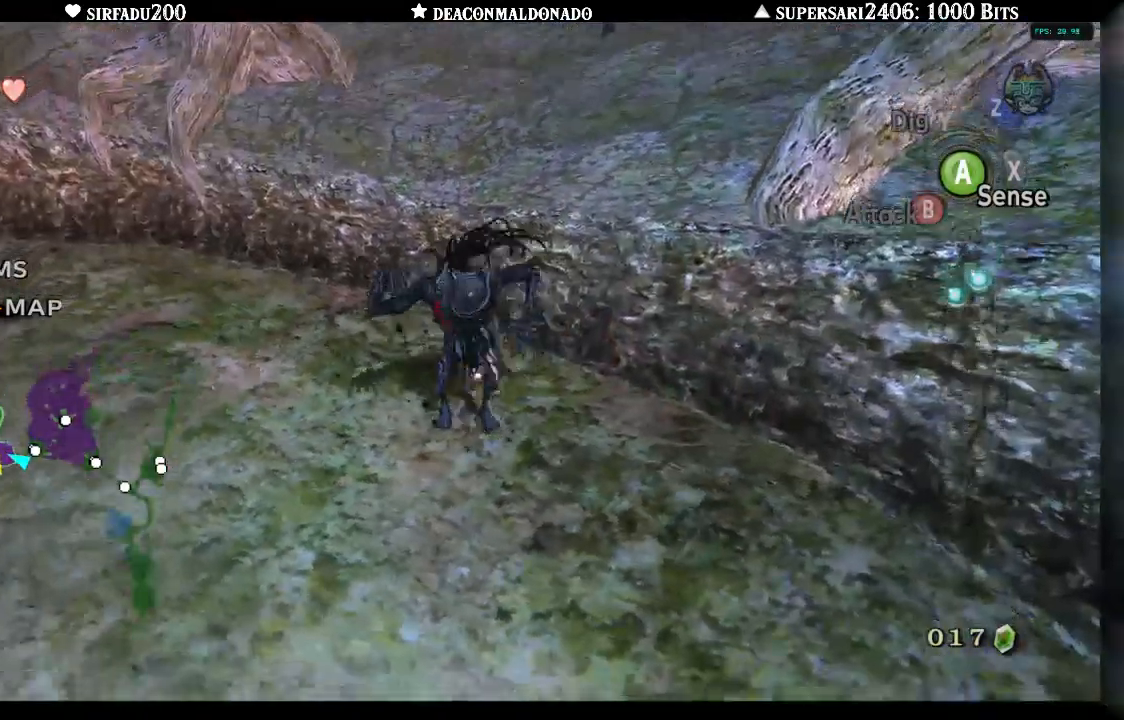
{"dt_ms": 500, "buttons": [], "left_stick": "up", "right_stick": "left", "events": [[167, "A", "down"], [167, "right_stick", "left"], [250, "A", "up"], [317, "left_stick", "up-left"], [350, "A", "down"], [417, "left_stick", "up"], [433, "A", "up"]]}
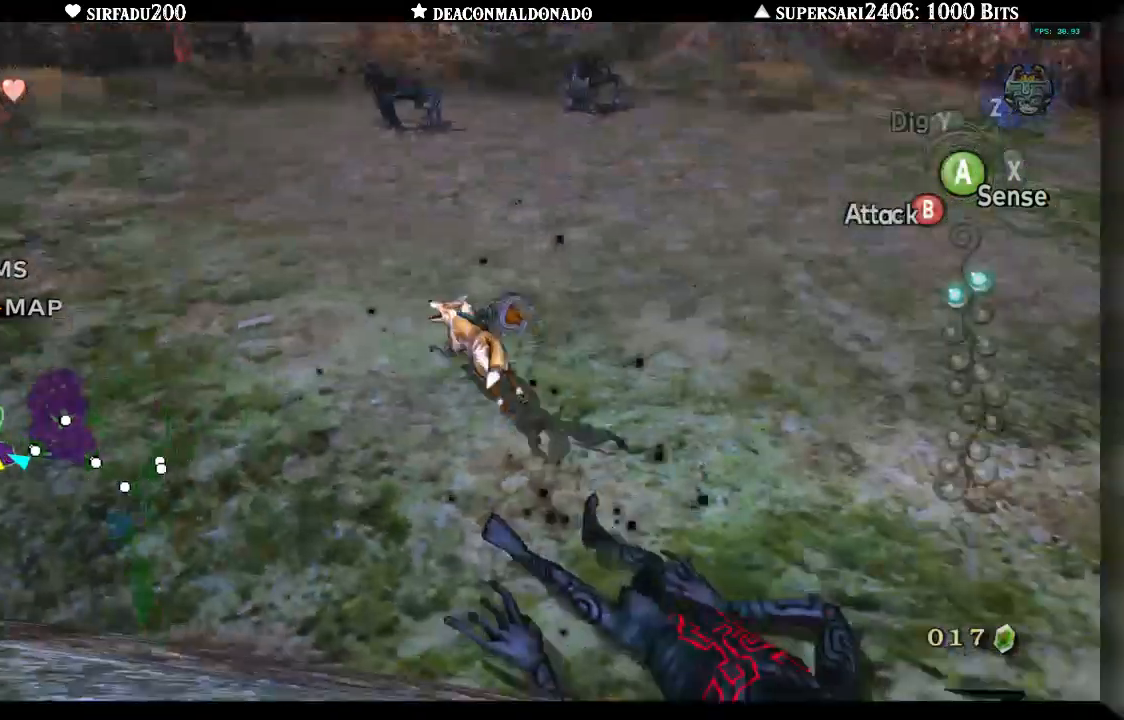
{"dt_ms": 500, "buttons": ["A"], "left_stick": "up-right", "right_stick": "center", "events": [[33, "right_stick", "center"], [100, "A", "down"], [150, "A", "up"], [183, "left_stick", "up-right"], [250, "A", "down"], [317, "A", "up"], [383, "A", "down"]]}
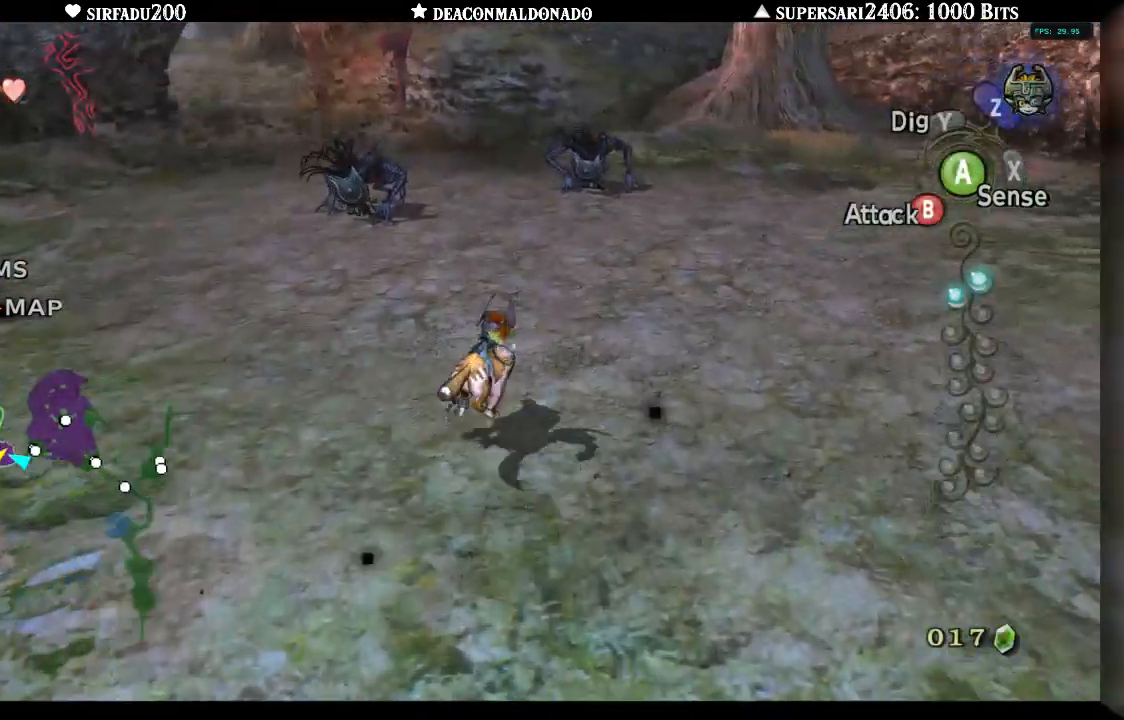
{"dt_ms": 500, "buttons": [], "left_stick": "up-right", "right_stick": "left", "events": [[17, "A", "up"], [83, "A", "down"], [183, "A", "up"], [250, "A", "down"], [350, "A", "up"], [350, "right_stick", "left"], [417, "A", "down"], [483, "A", "up"]]}
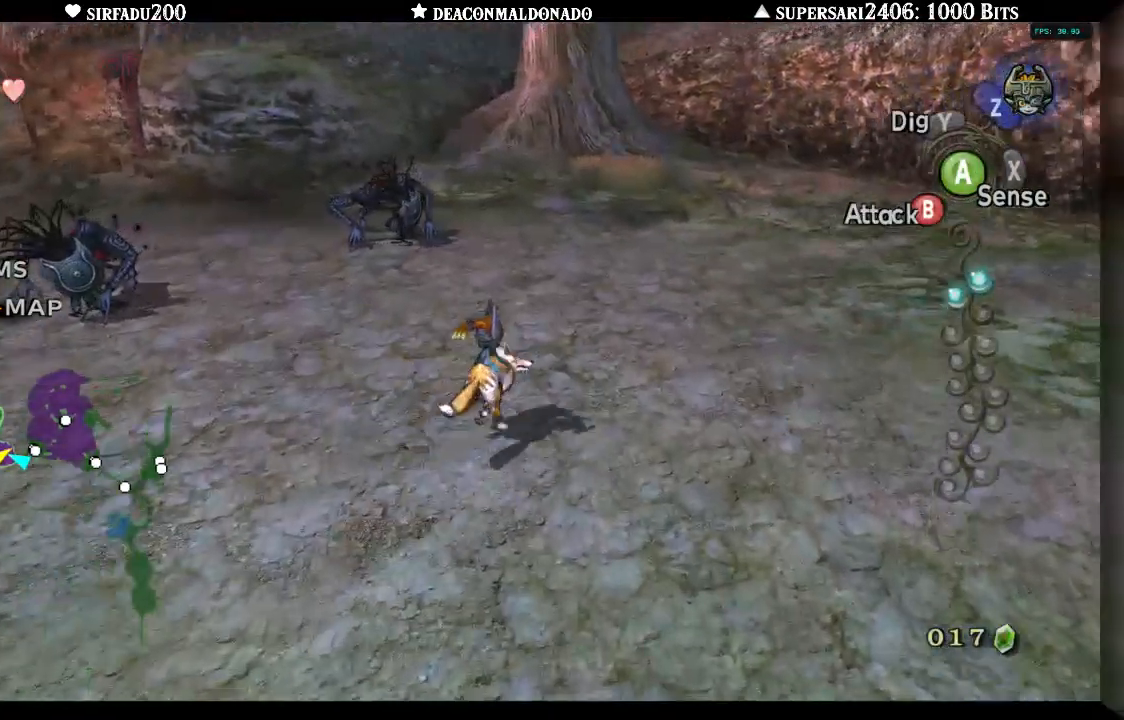
{"dt_ms": 500, "buttons": ["B"], "left_stick": "up-right", "right_stick": "left", "events": [[83, "A", "down"], [150, "A", "up"], [383, "B", "down"]]}
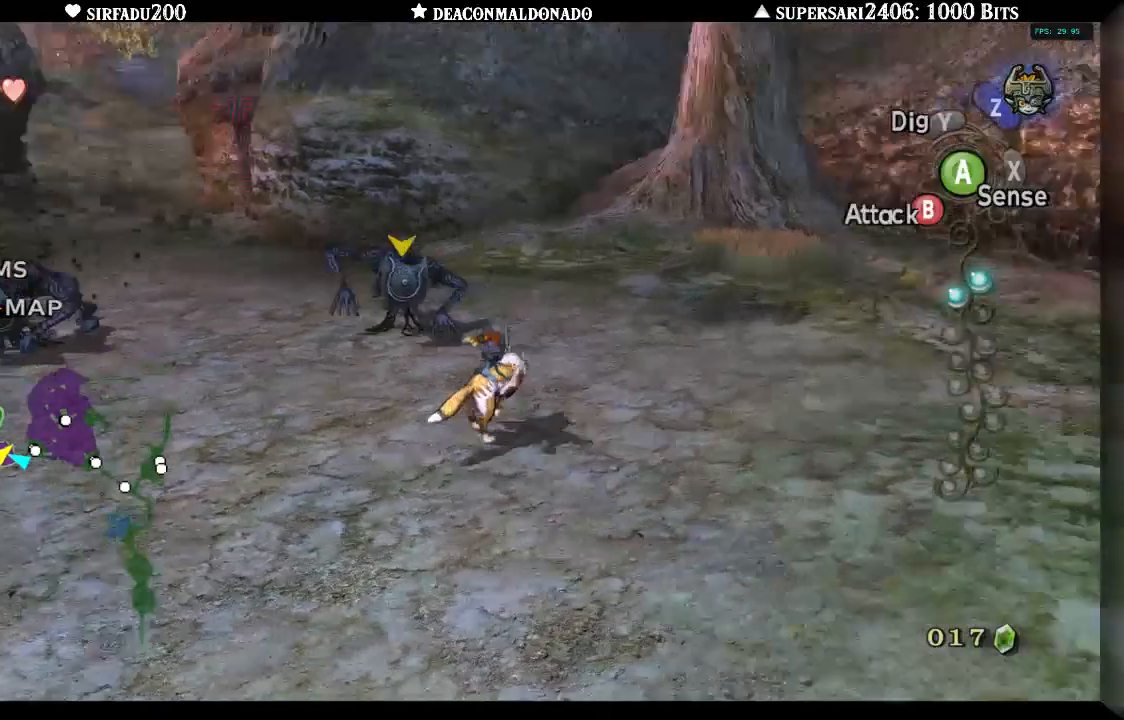
{"dt_ms": 500, "buttons": ["B"], "left_stick": "up-right", "right_stick": "center", "events": [[83, "right_stick", "center"], [200, "left_stick", "right"], [333, "left_stick", "up-right"]]}
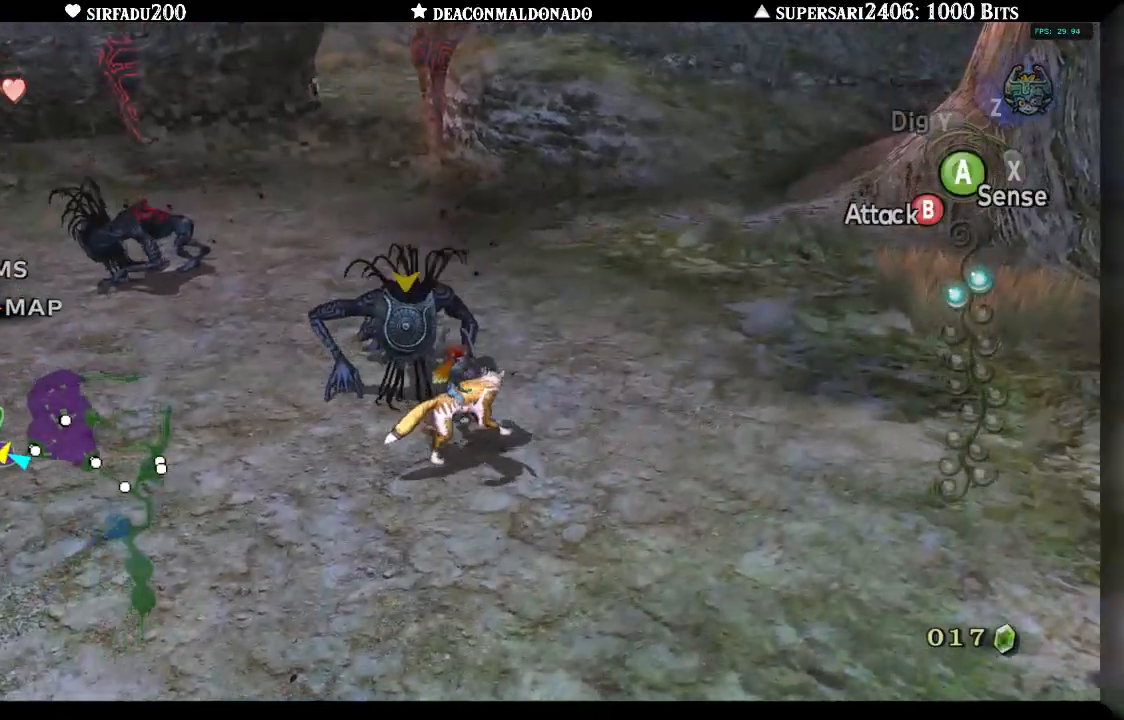
{"dt_ms": 500, "buttons": [], "left_stick": "up-left", "right_stick": "center", "events": [[83, "left_stick", "up"], [300, "left_stick", "up-left"], [467, "B", "up"]]}
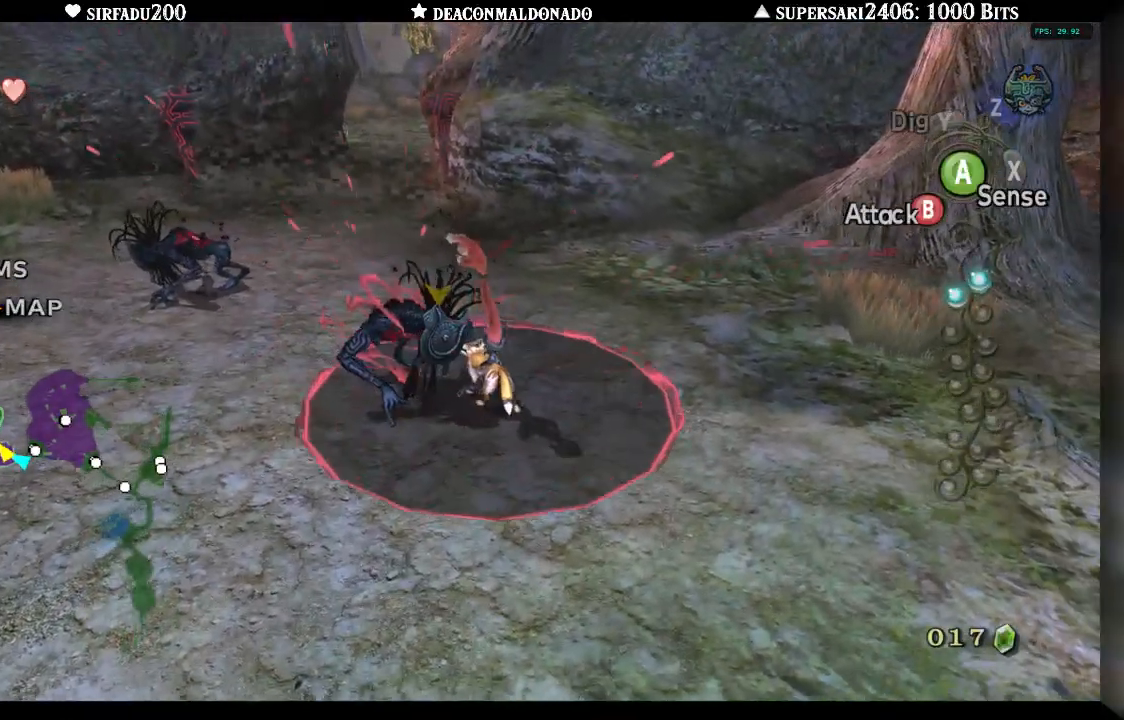
{"dt_ms": 500, "buttons": [], "left_stick": "up-left", "right_stick": "center", "events": [[333, "right_stick", "left"], [500, "right_stick", "center"]]}
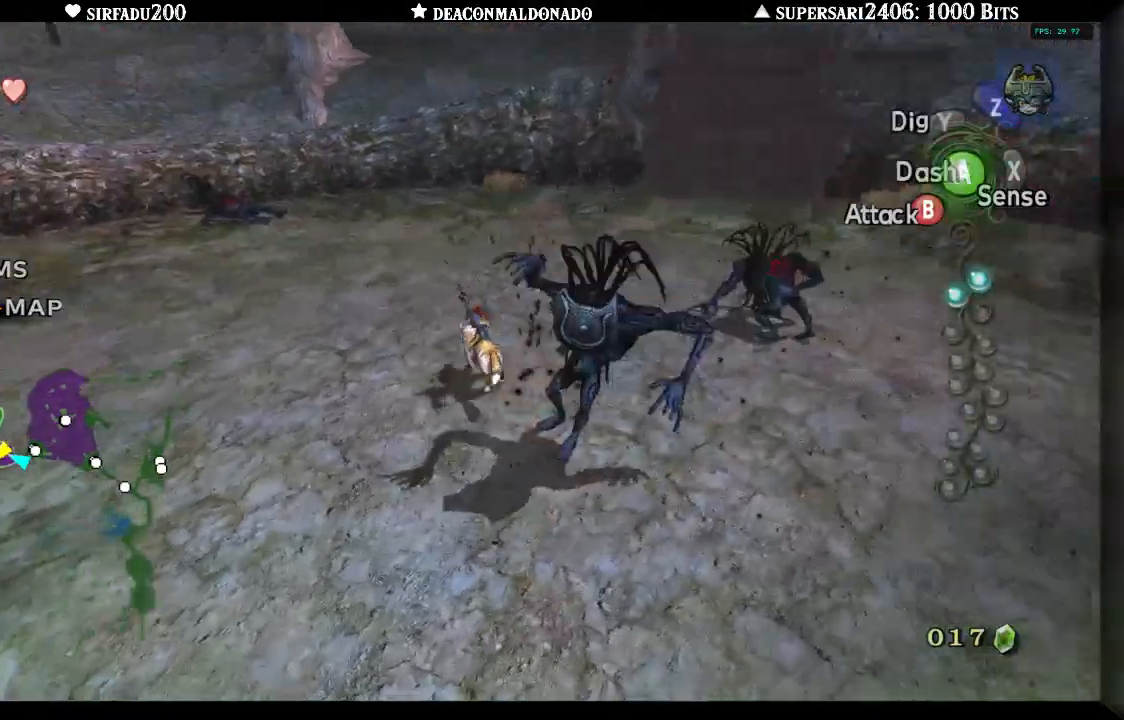
{"dt_ms": 500, "buttons": [], "left_stick": "up", "right_stick": "center", "events": [[17, "left_stick", "up"], [117, "A", "down"], [217, "A", "up"], [300, "A", "down"], [400, "A", "up"]]}
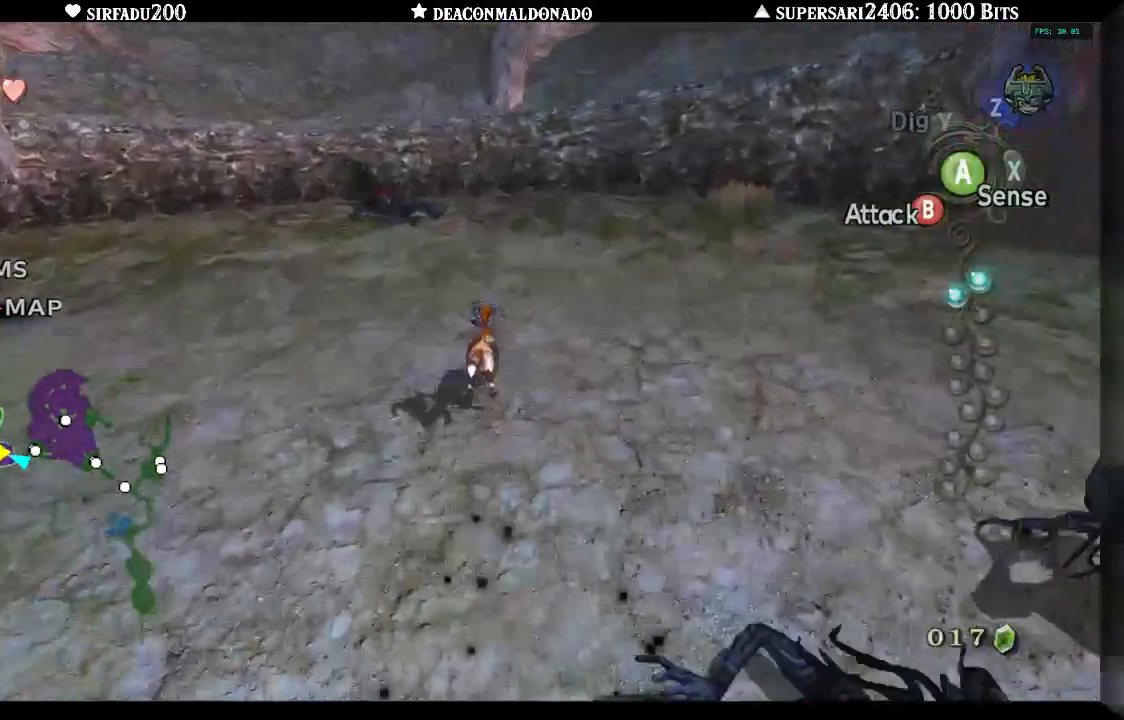
{"dt_ms": 500, "buttons": ["A"], "left_stick": "up", "right_stick": "center", "events": [[50, "A", "down"], [150, "A", "up"], [317, "A", "down"], [400, "A", "up"], [500, "A", "down"]]}